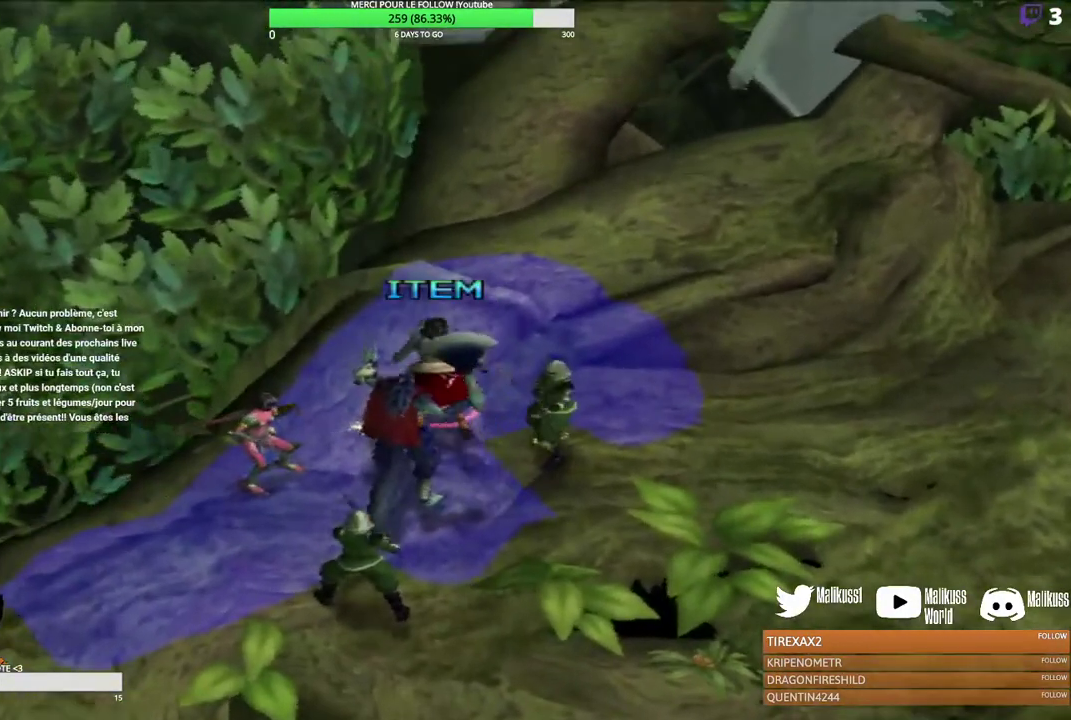
Gameplay with a controller (Xbox layout); each line is a JSON object with the inputs held at the frame after it (dt_ms = milliseconds from this image to that frame). "events" lists button and stick changes between this image and that frame as [ms after this image, input, new state], when the widget could be followed in between. Not read: R3 right_stick.
{"dt_ms": 700, "buttons": [], "left_stick": "center", "events": [[333, "B", "down"], [467, "B", "up"]]}
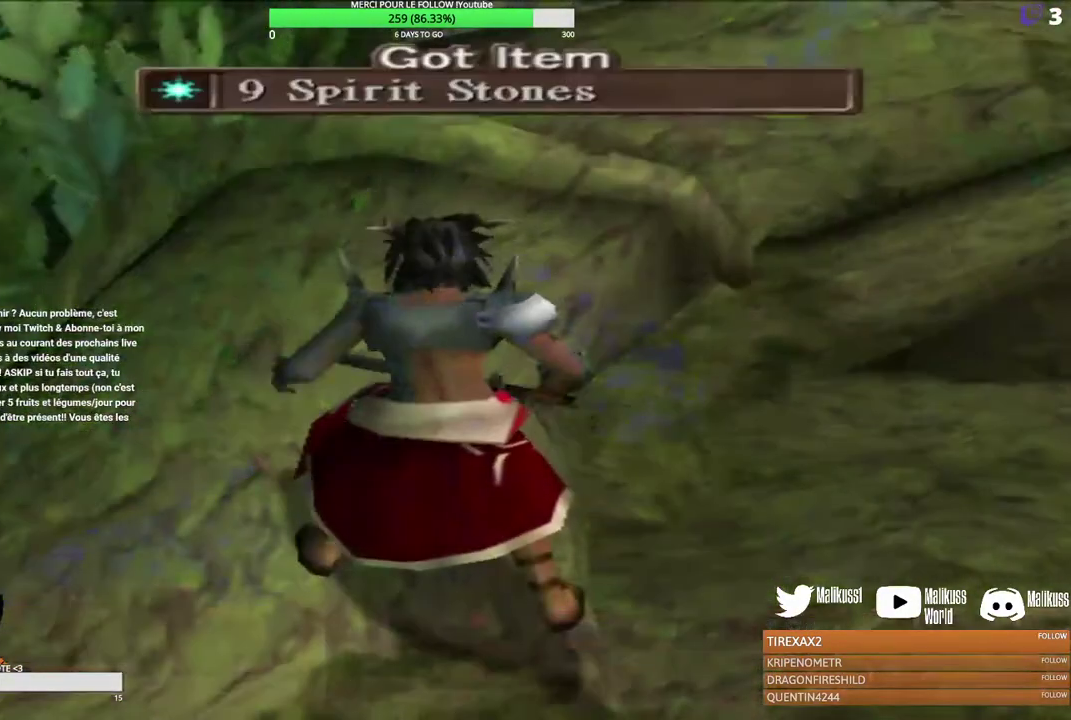
{"dt_ms": 500, "buttons": [], "left_stick": "center", "events": [[200, "B", "down"], [333, "B", "up"], [400, "B", "down"], [500, "B", "up"]]}
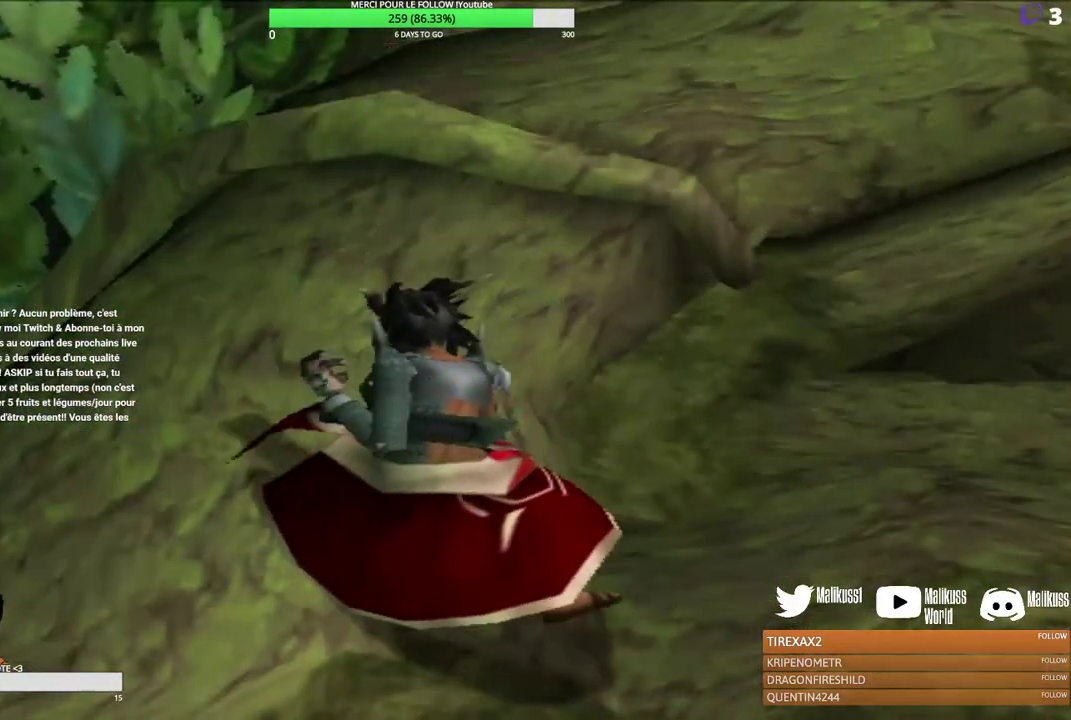
{"dt_ms": 600, "buttons": ["B"], "left_stick": "right", "events": [[267, "left_stick", "right"], [433, "B", "down"], [533, "B", "up"], [600, "B", "down"]]}
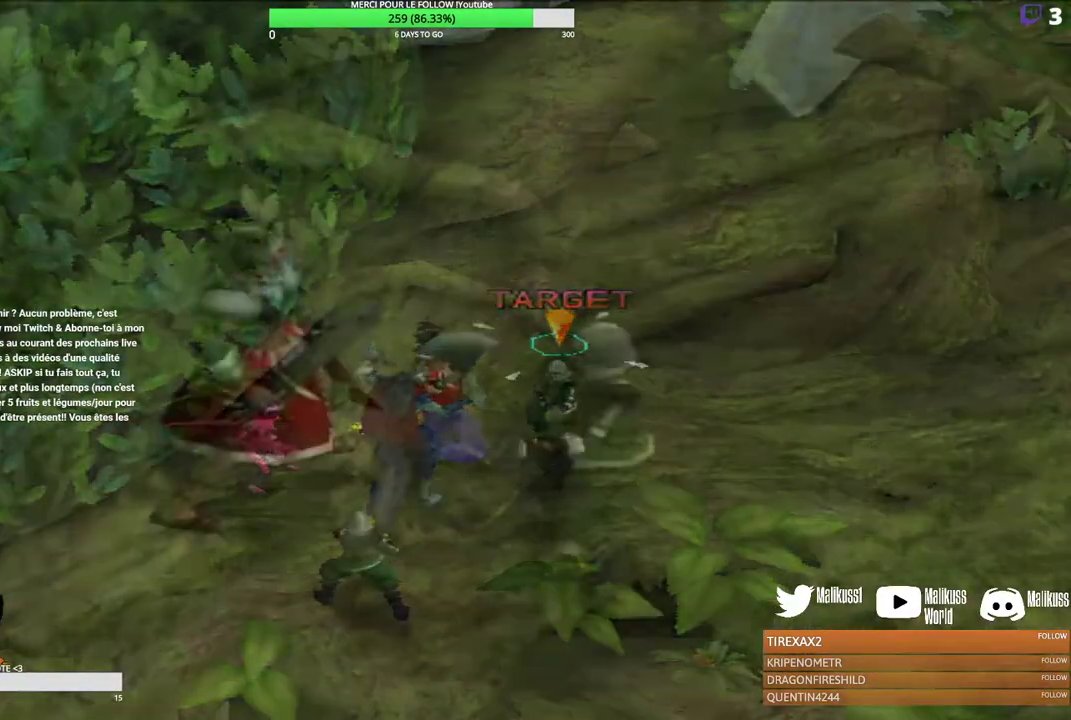
{"dt_ms": 500, "buttons": ["B"], "left_stick": "center", "events": [[133, "B", "up"], [200, "B", "down"], [300, "B", "up"], [433, "B", "down"], [433, "left_stick", "center"]]}
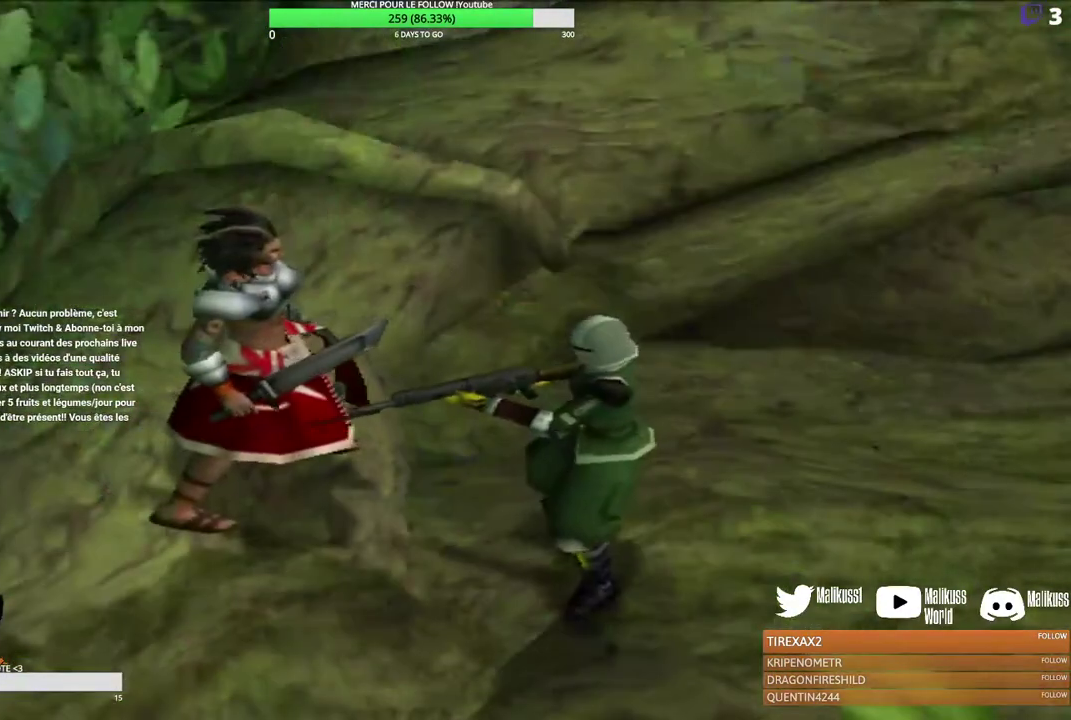
{"dt_ms": 300, "buttons": [], "left_stick": "center", "events": [[100, "B", "up"], [167, "B", "down"], [300, "B", "up"]]}
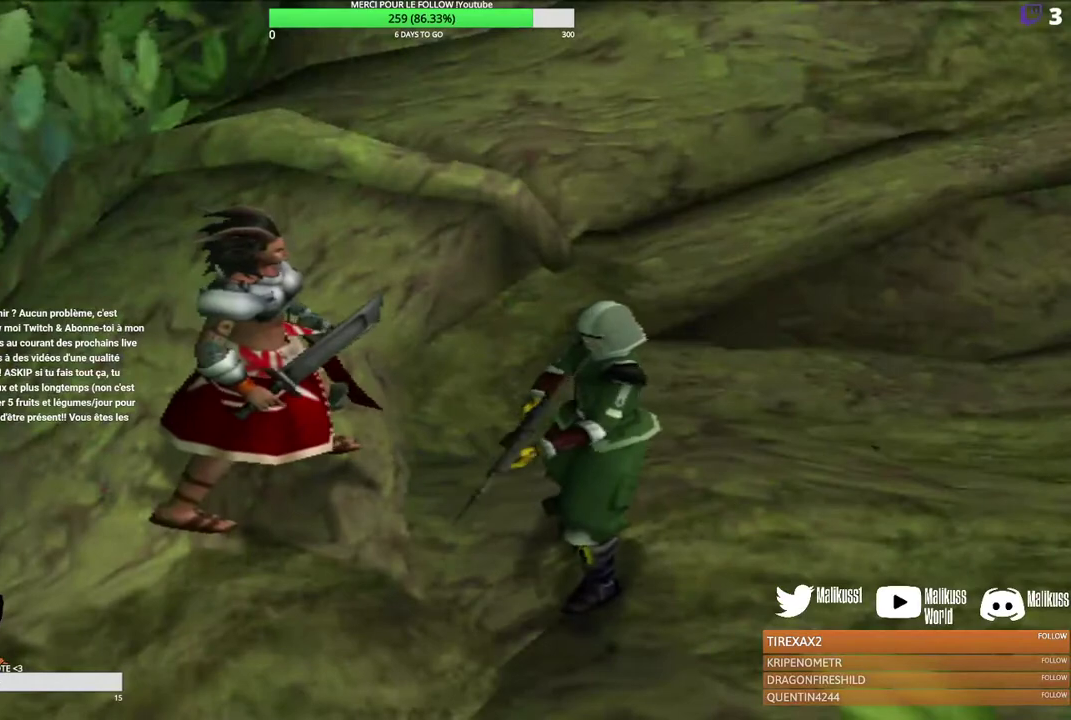
{"dt_ms": 400, "buttons": [], "left_stick": "center", "events": [[67, "B", "down"], [167, "B", "up"], [267, "B", "down"], [367, "B", "up"]]}
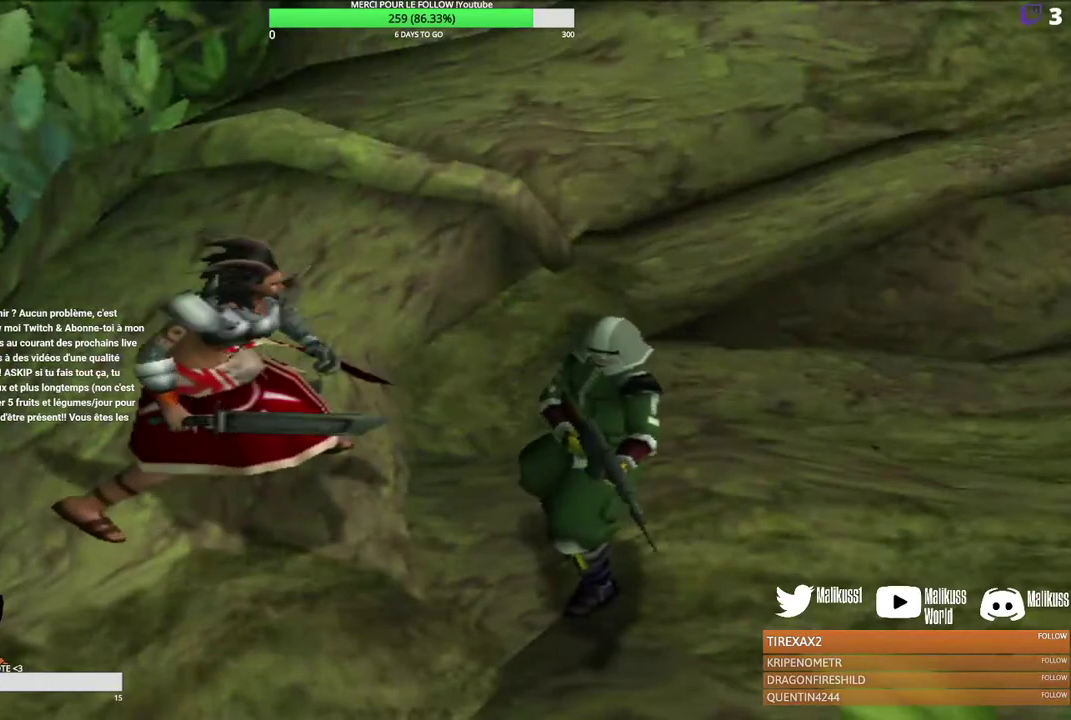
{"dt_ms": 300, "buttons": ["B"], "left_stick": "center", "events": [[67, "B", "down"], [167, "B", "up"], [267, "B", "down"]]}
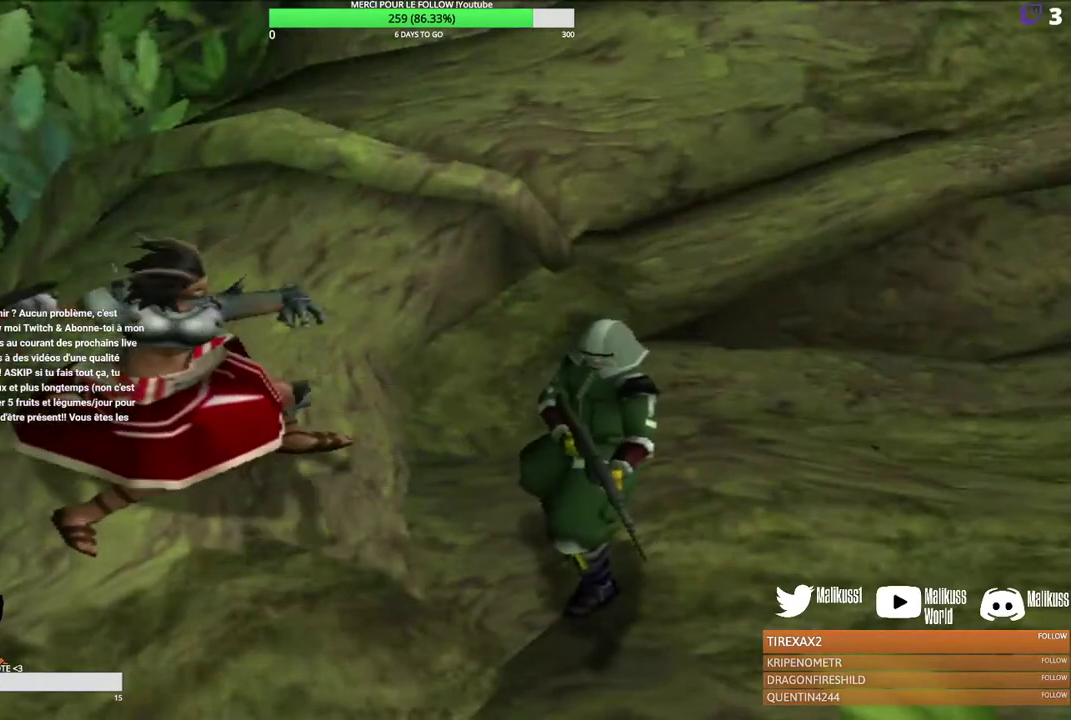
{"dt_ms": 400, "buttons": [], "left_stick": "center", "events": [[67, "B", "up"], [167, "B", "down"], [333, "B", "up"]]}
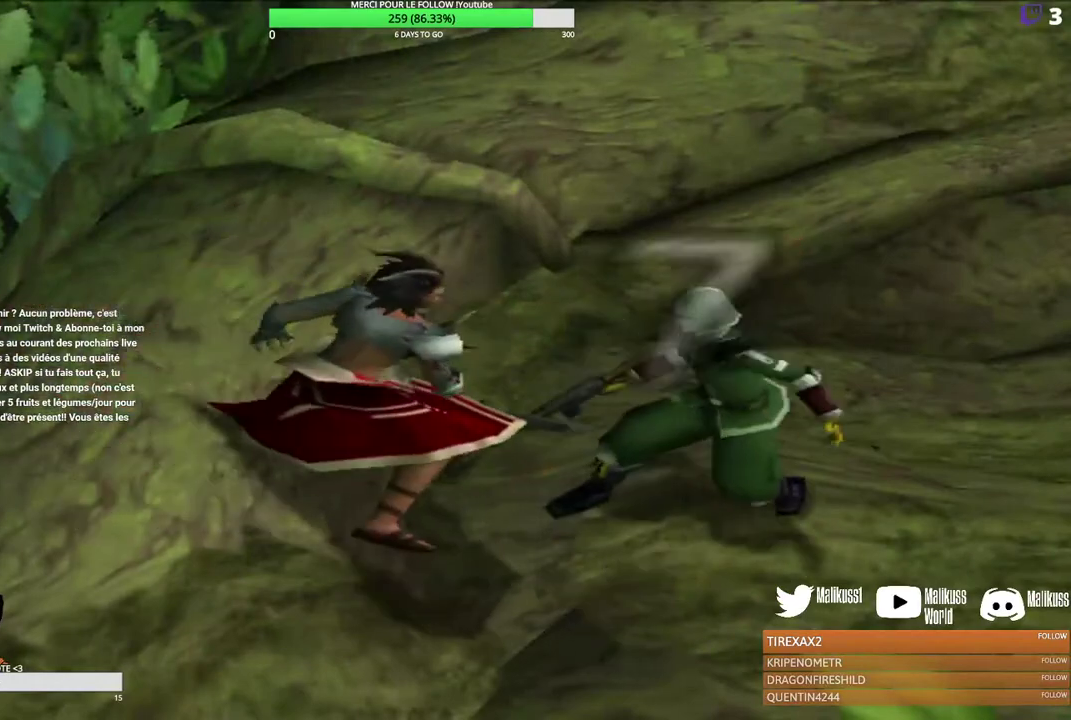
{"dt_ms": 500, "buttons": [], "left_stick": "center", "events": [[33, "B", "down"], [100, "B", "up"]]}
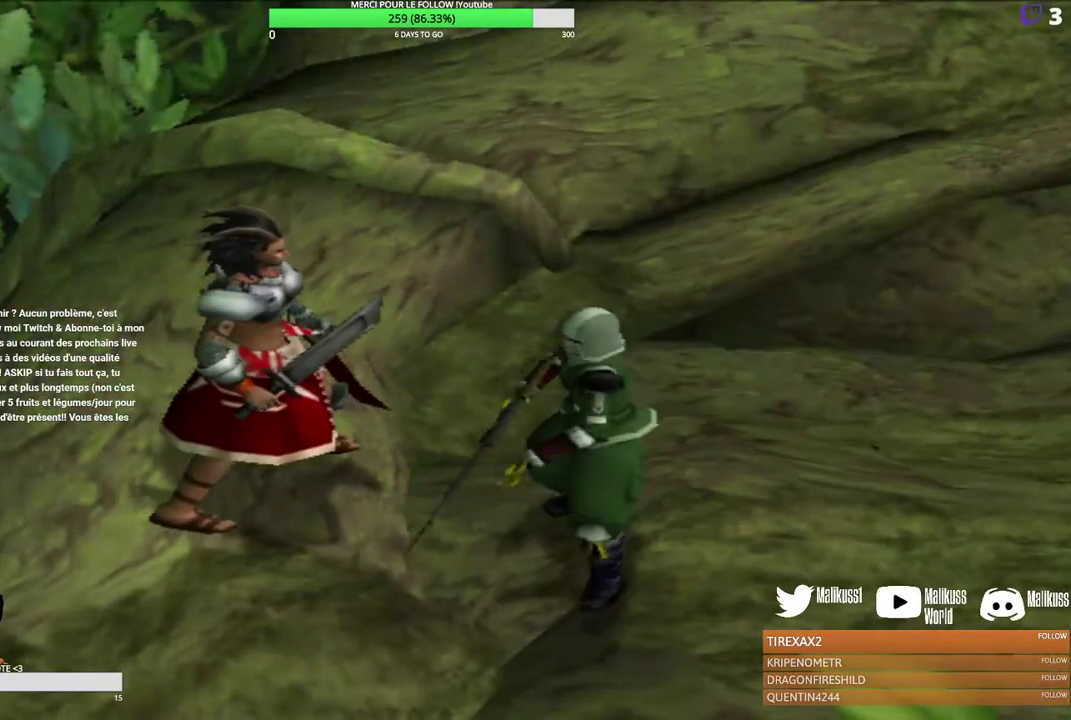
{"dt_ms": 500, "buttons": [], "left_stick": "center", "events": []}
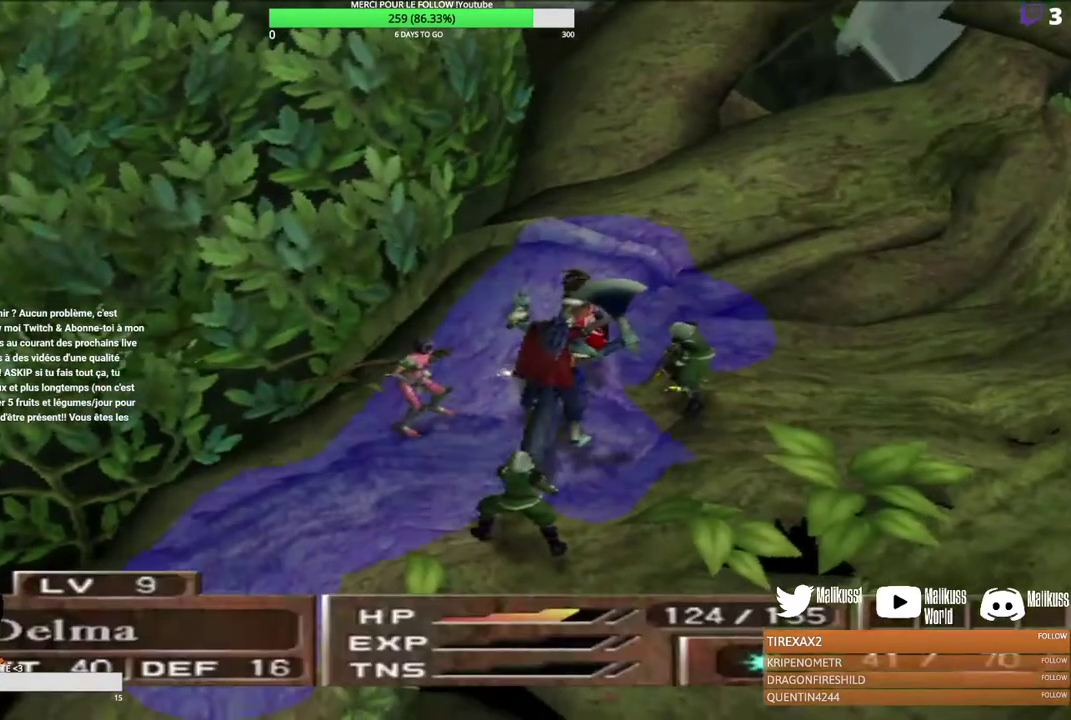
{"dt_ms": 400, "buttons": [], "left_stick": "up-right", "events": [[333, "left_stick", "up-right"]]}
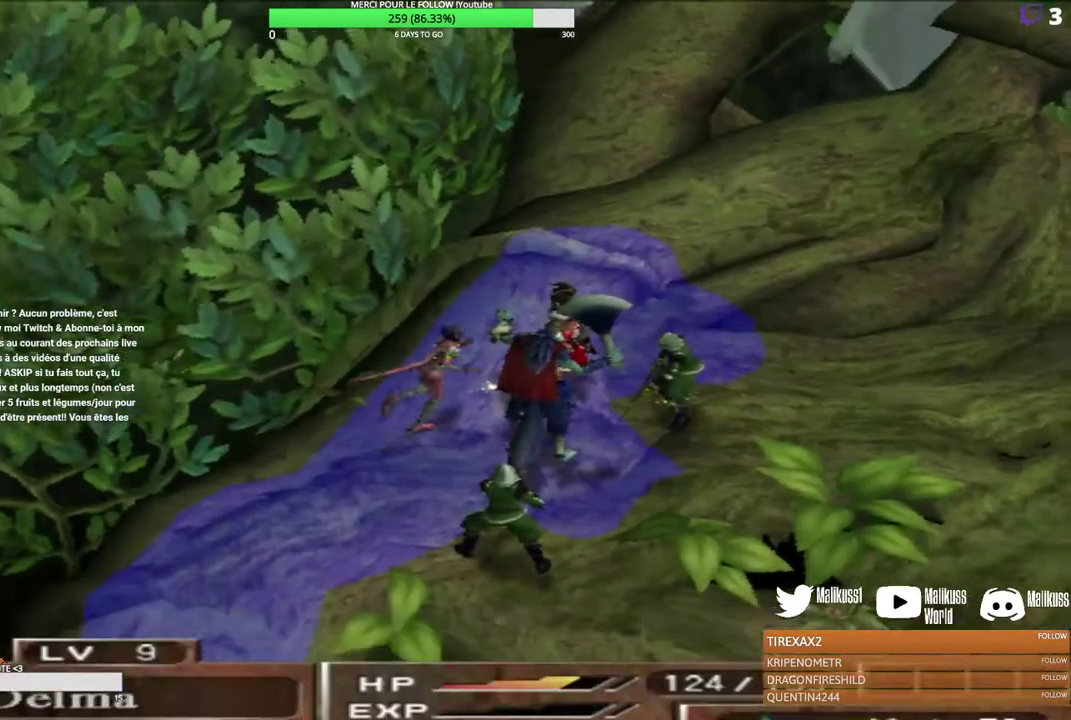
{"dt_ms": 600, "buttons": [], "left_stick": "down", "events": [[100, "left_stick", "center"], [500, "left_stick", "down"]]}
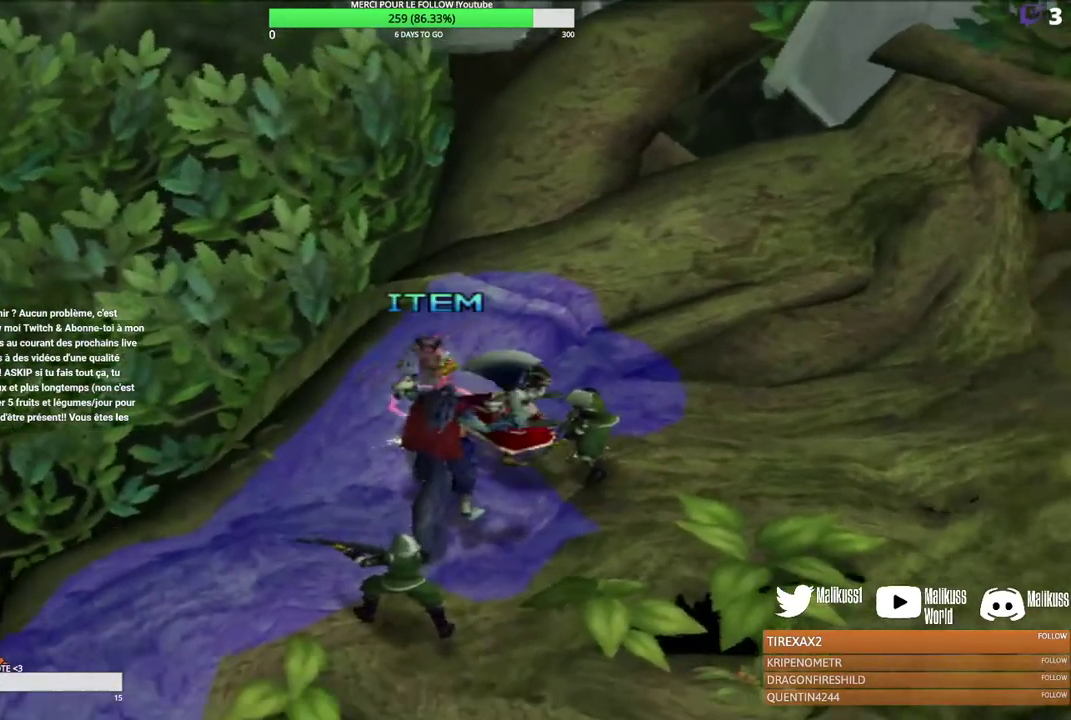
{"dt_ms": 500, "buttons": [], "left_stick": "center", "events": [[33, "left_stick", "center"]]}
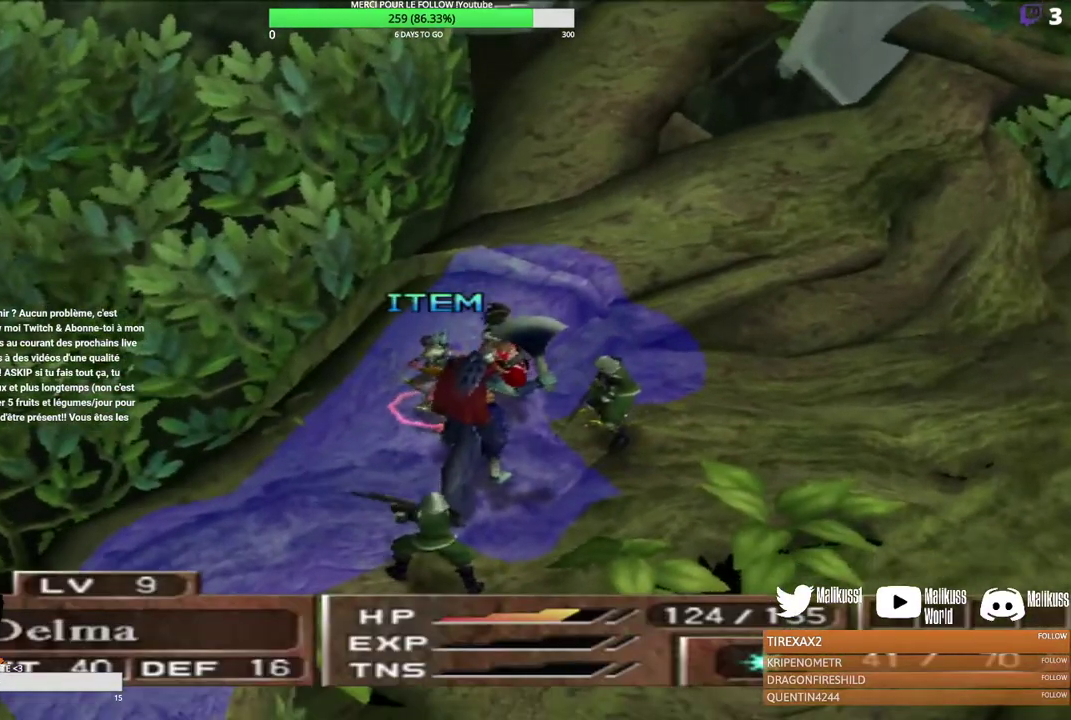
{"dt_ms": 500, "buttons": [], "left_stick": "center", "events": [[333, "B", "down"], [467, "B", "up"]]}
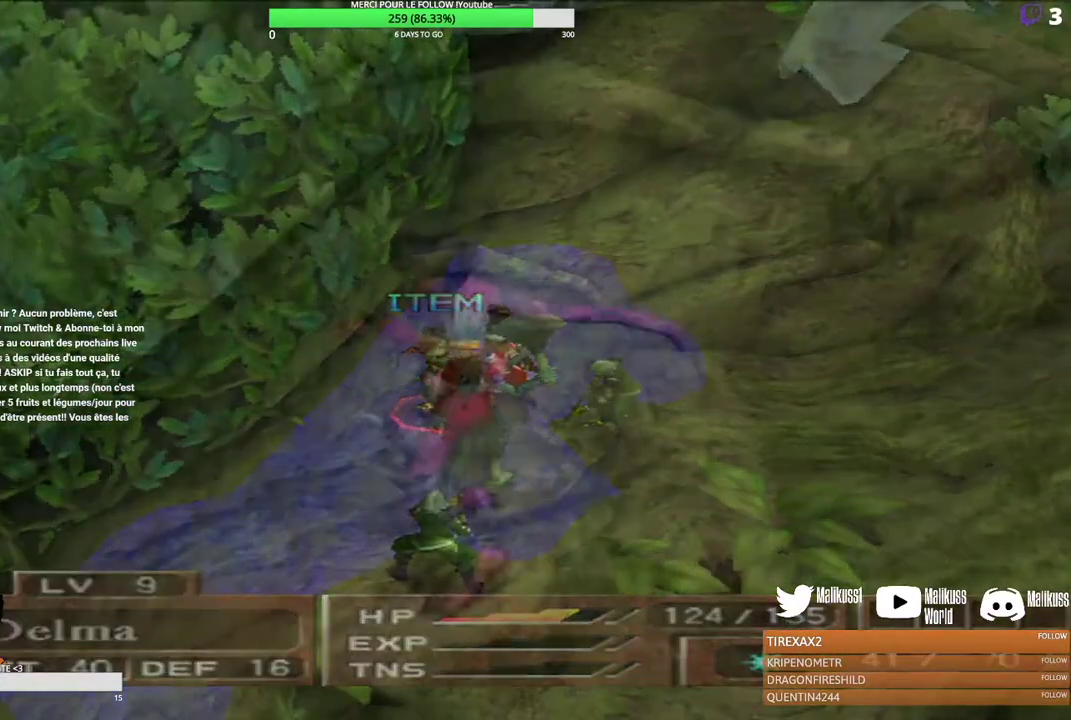
{"dt_ms": 500, "buttons": ["B"], "left_stick": "center", "events": [[67, "B", "down"], [167, "B", "up"], [500, "B", "down"]]}
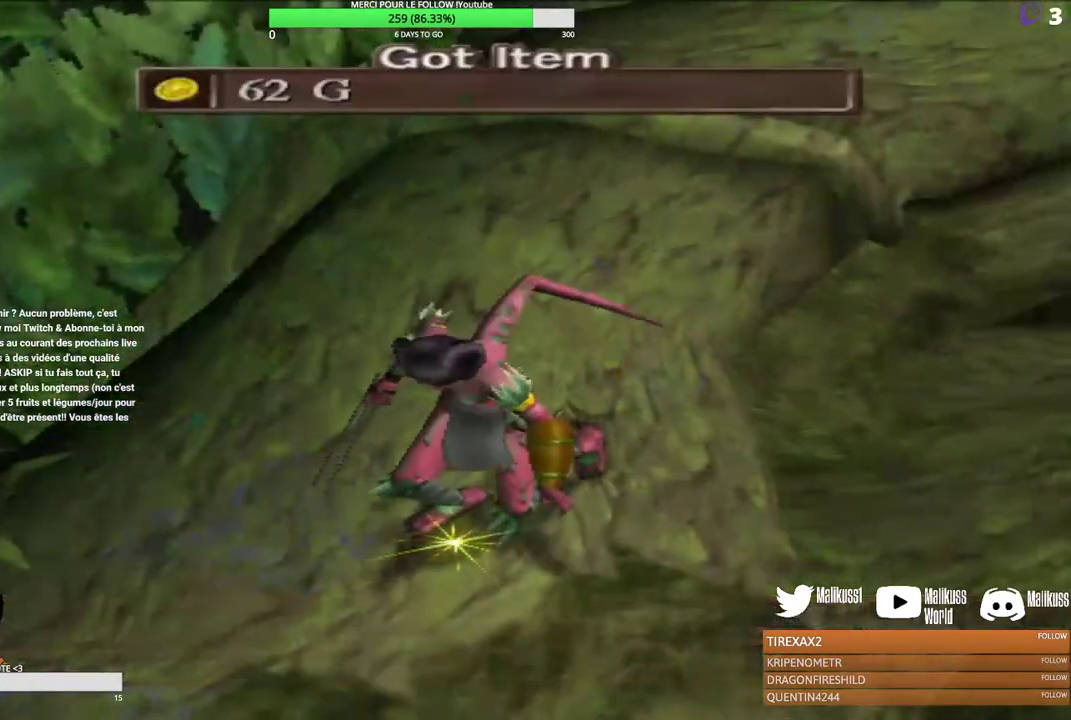
{"dt_ms": 400, "buttons": [], "left_stick": "center", "events": [[100, "B", "up"], [233, "B", "down"], [333, "B", "up"]]}
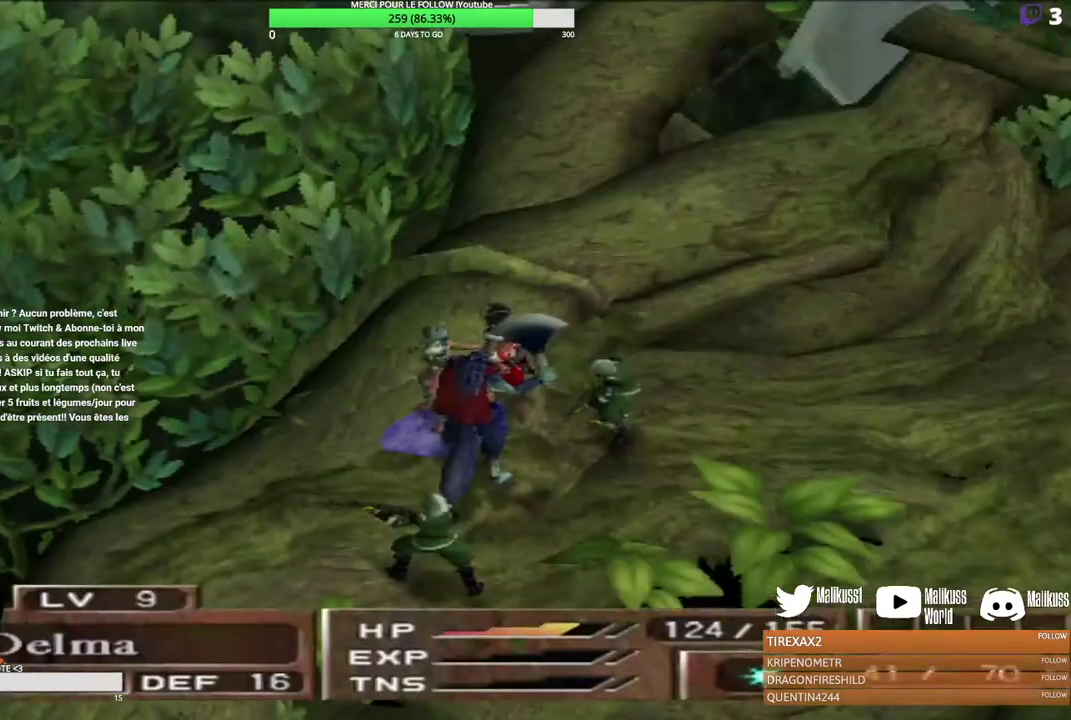
{"dt_ms": 600, "buttons": [], "left_stick": "up", "events": [[200, "Y", "down"], [333, "Y", "up"], [600, "left_stick", "up"]]}
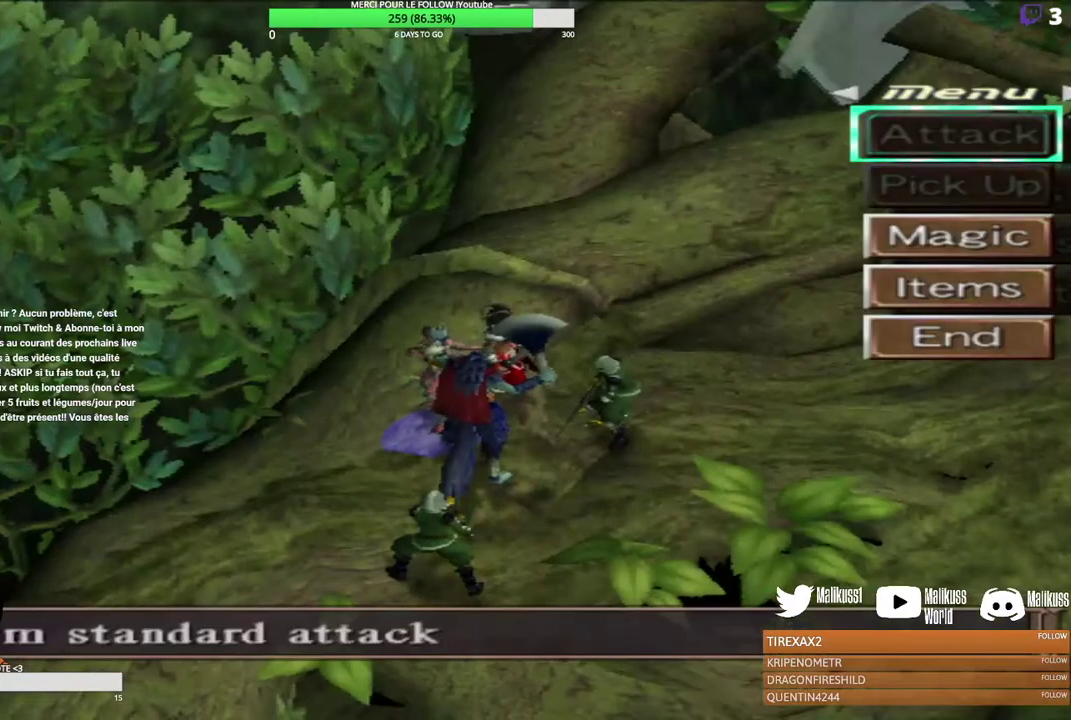
{"dt_ms": 300, "buttons": [], "left_stick": "center", "events": [[133, "left_stick", "center"], [167, "B", "down"], [267, "B", "up"]]}
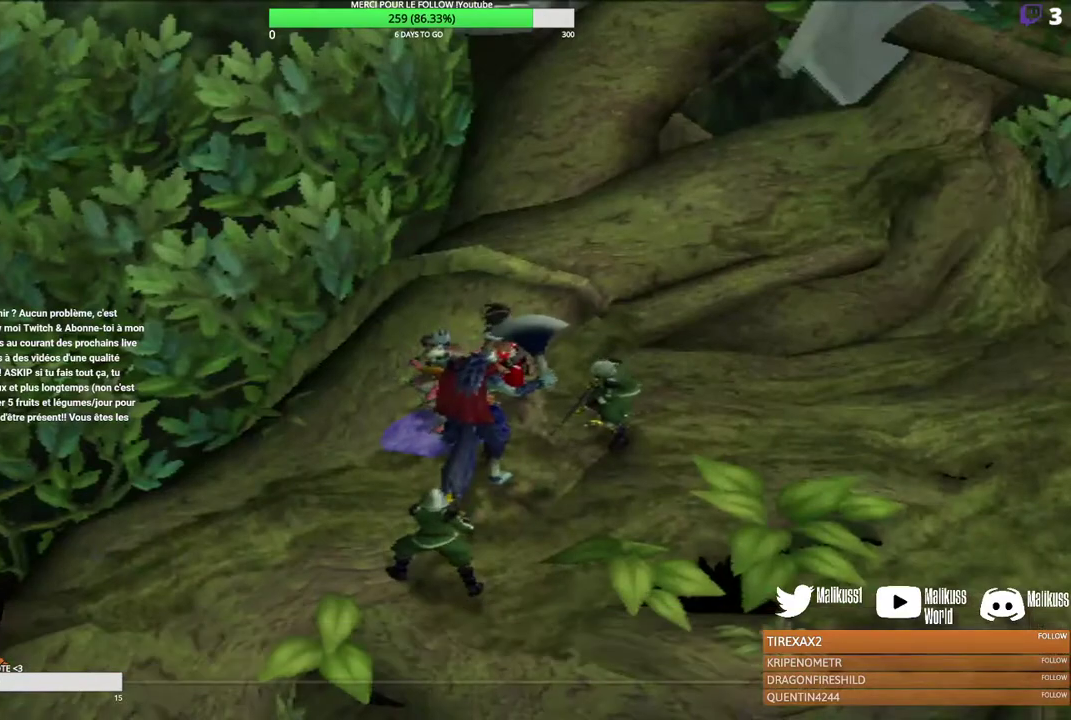
{"dt_ms": 900, "buttons": [], "left_stick": "right", "events": [[833, "left_stick", "right"]]}
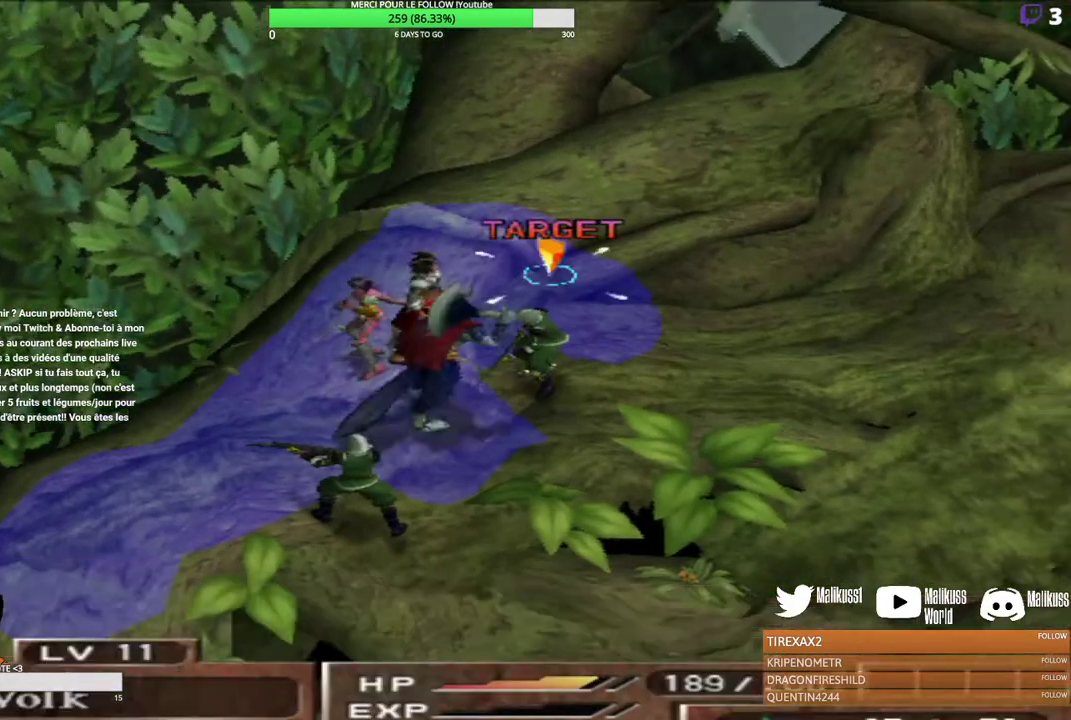
{"dt_ms": 300, "buttons": [], "left_stick": "center", "events": [[167, "B", "down"], [167, "left_stick", "center"], [267, "B", "up"]]}
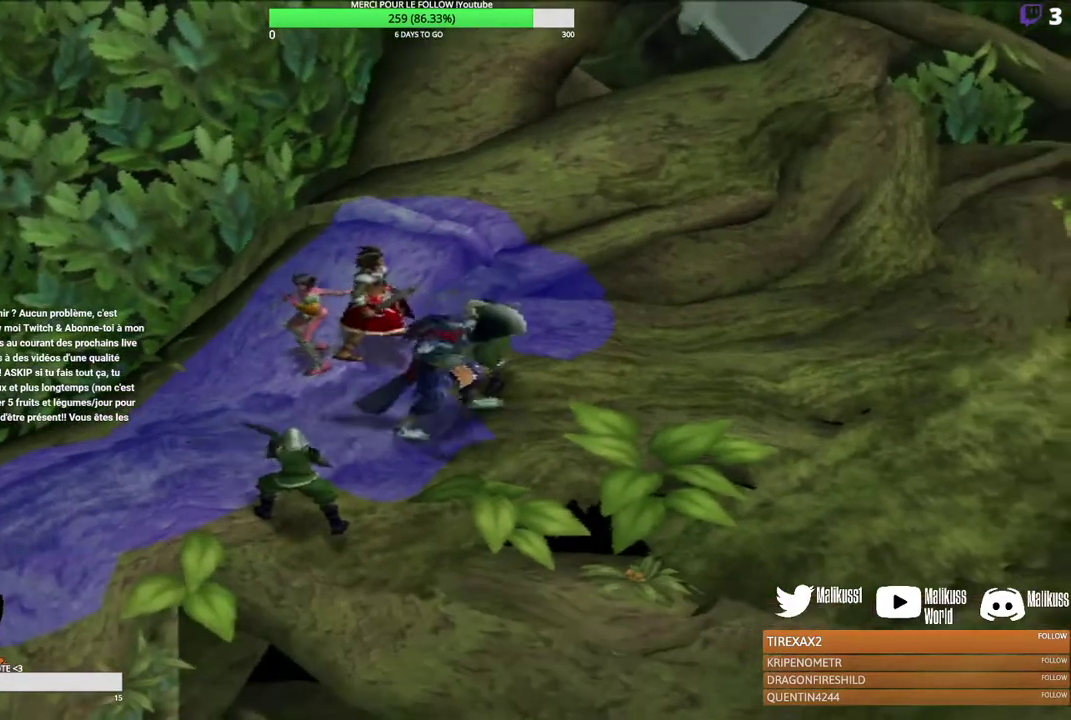
{"dt_ms": 300, "buttons": ["B"], "left_stick": "up-right", "events": [[33, "B", "down"], [133, "B", "up"], [167, "left_stick", "up-right"], [233, "B", "down"]]}